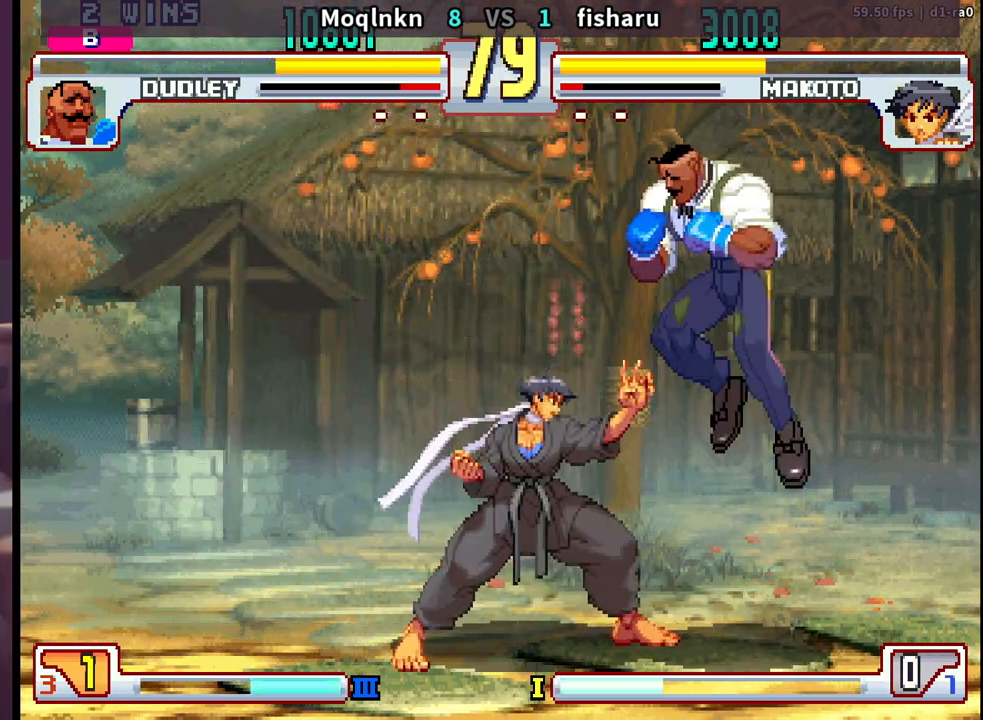
Gameplay with a controller (arcade stick); each line is a JSON object with the inputs held at the frame after it. "events" lists button and stick changes between this image and that frame as [ms after this image, input, new state], when the widget could be followed in between. Not read: L3 R3.
{"buttons": [], "events": [[50, "DPAD_UP", "down"], [483, "DPAD_UP", "up"]]}
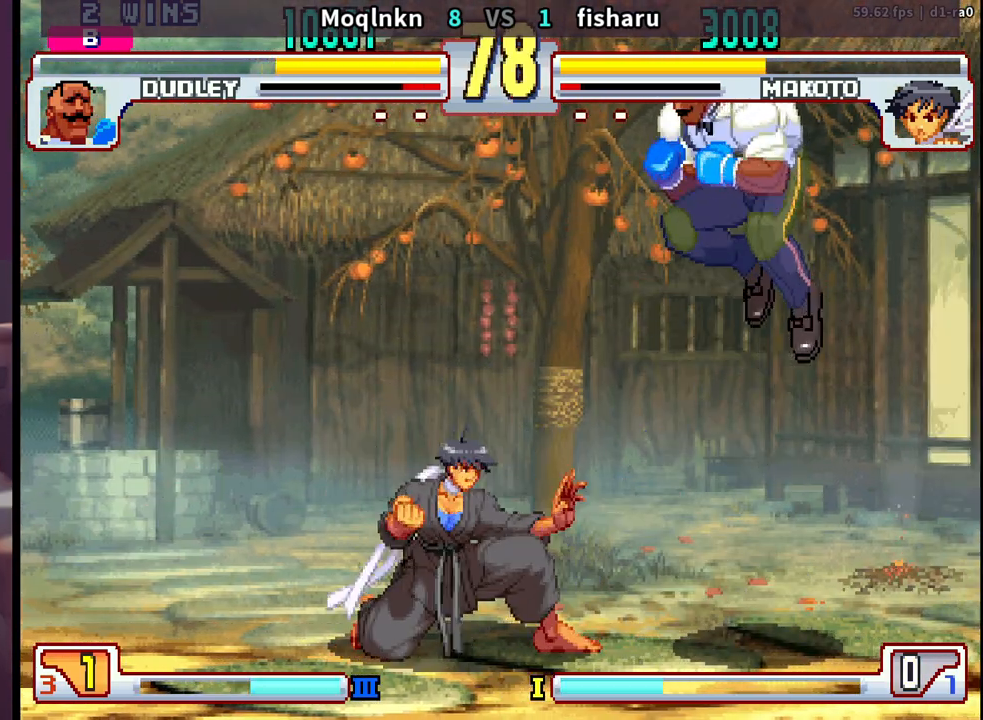
{"buttons": ["DPAD_DOWN", "DPAD_RIGHT"], "events": [[17, "HK", "down"], [150, "DPAD_DOWN", "down"], [167, "DPAD_RIGHT", "down"], [167, "HK", "up"]]}
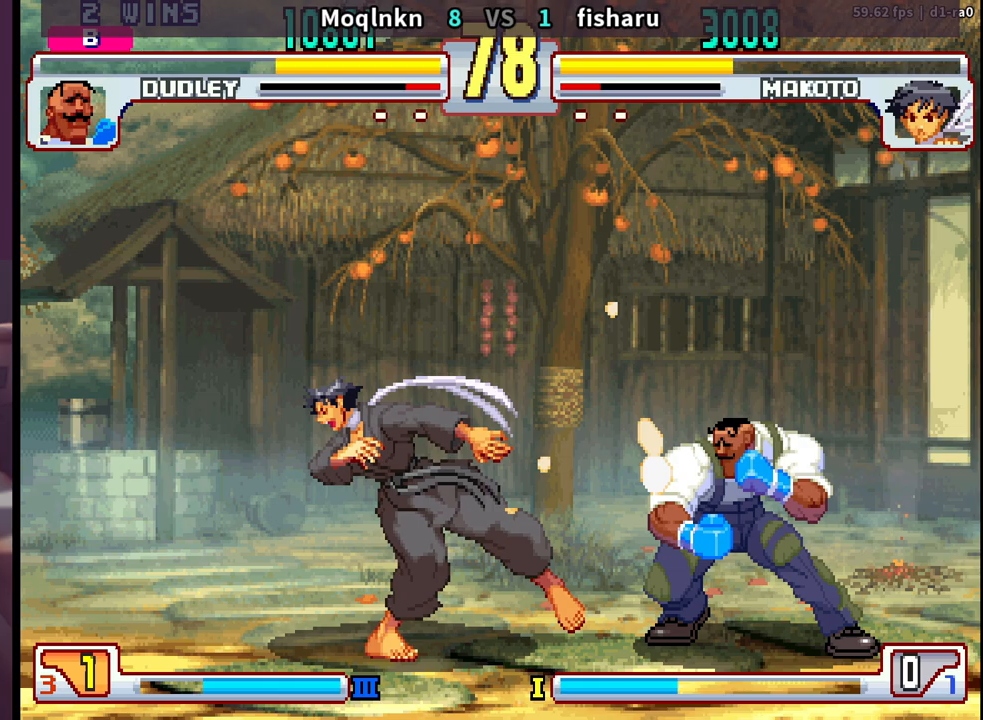
{"buttons": ["HK"], "events": [[83, "DPAD_DOWN", "up"], [83, "DPAD_RIGHT", "up"], [117, "DPAD_LEFT", "down"], [133, "DPAD_UP", "down"], [217, "DPAD_LEFT", "up"], [217, "DPAD_UP", "up"], [400, "HK", "down"]]}
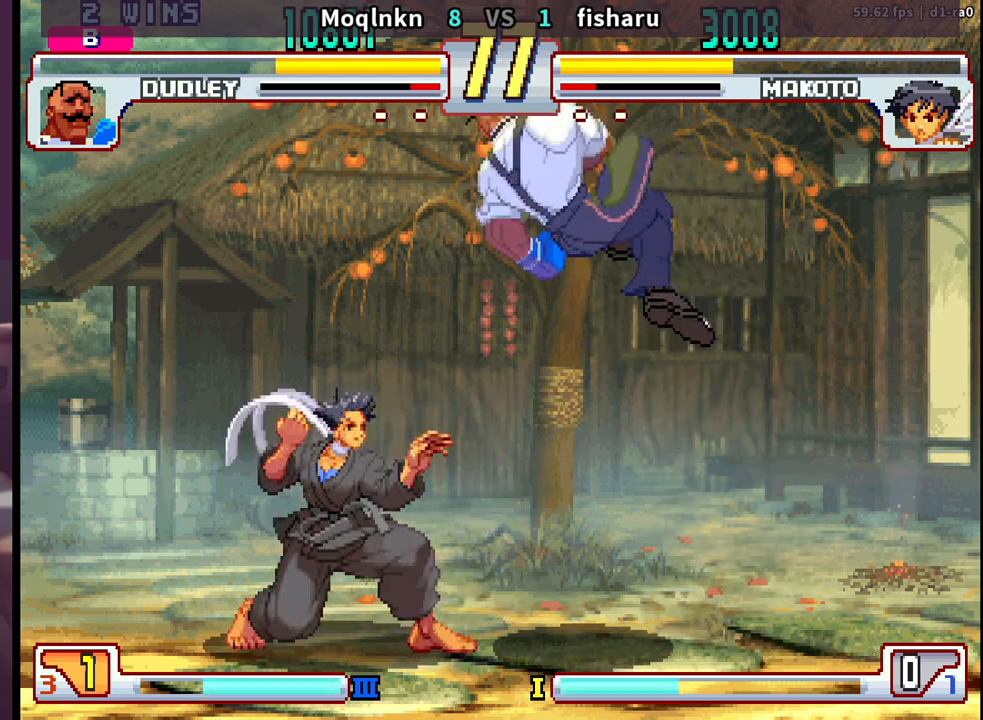
{"buttons": ["DPAD_LEFT"], "events": [[50, "HK", "up"], [100, "DPAD_DOWN", "down"], [100, "DPAD_RIGHT", "down"], [300, "DPAD_RIGHT", "up"], [317, "DPAD_DOWN", "up"], [417, "DPAD_LEFT", "down"]]}
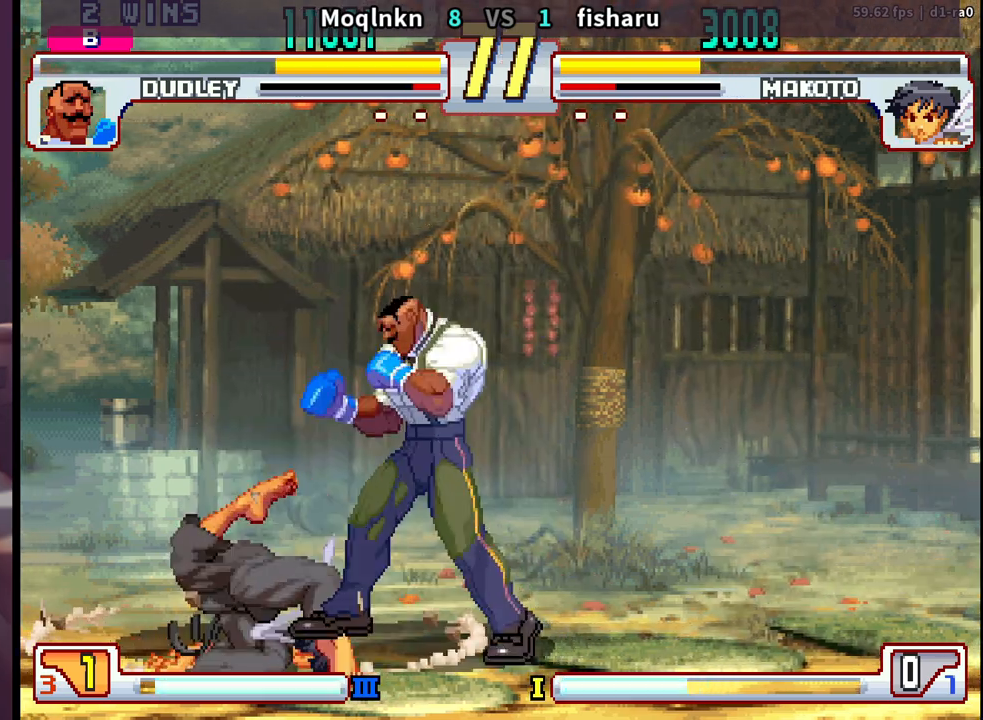
{"buttons": ["DPAD_DOWN", "DPAD_RIGHT"], "events": [[400, "DPAD_LEFT", "up"], [450, "DPAD_DOWN", "down"], [450, "DPAD_RIGHT", "down"]]}
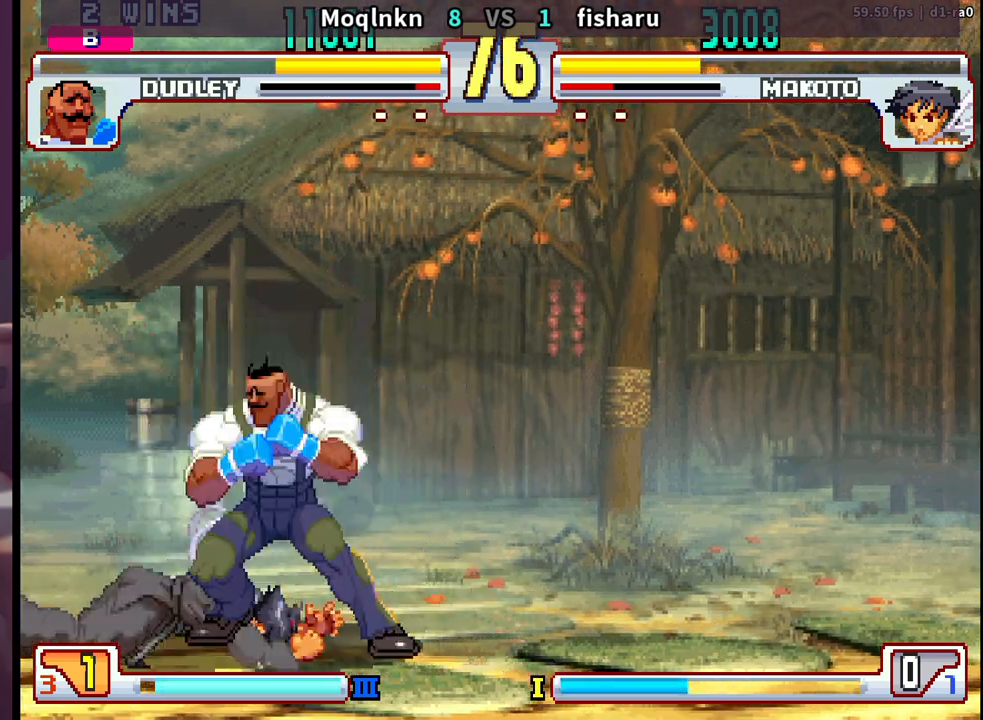
{"buttons": ["DPAD_LEFT"], "events": [[417, "DPAD_DOWN", "up"], [417, "DPAD_RIGHT", "up"], [433, "DPAD_LEFT", "down"]]}
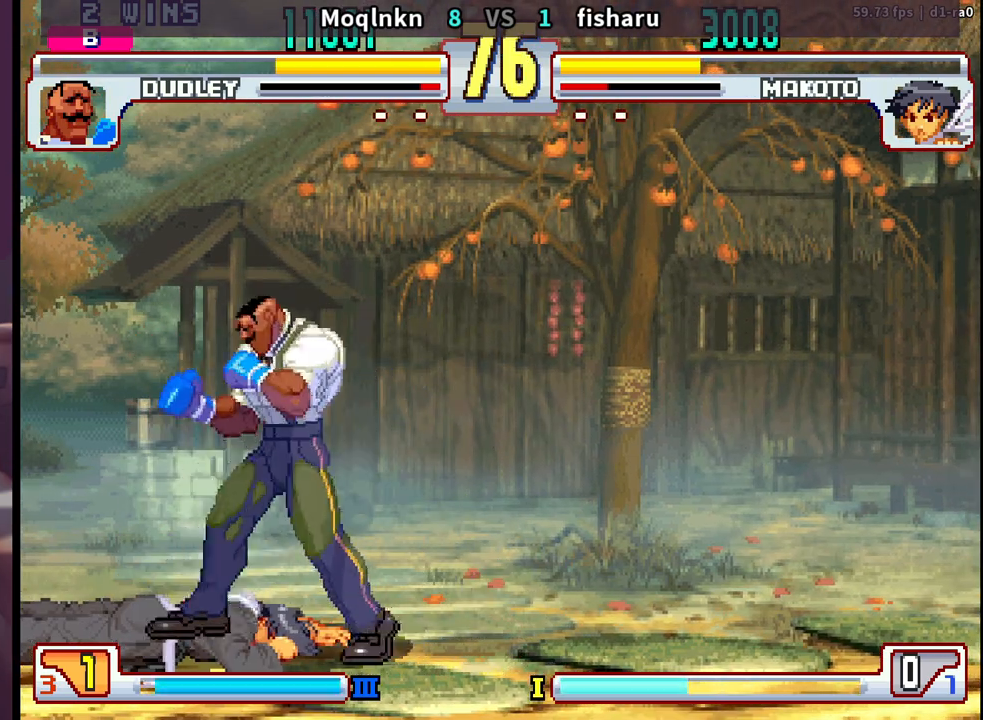
{"buttons": ["DPAD_DOWN", "DPAD_RIGHT"], "events": [[150, "DPAD_LEFT", "up"], [183, "DPAD_DOWN", "down"], [183, "DPAD_RIGHT", "down"], [383, "LK", "down"], [450, "LK", "up"]]}
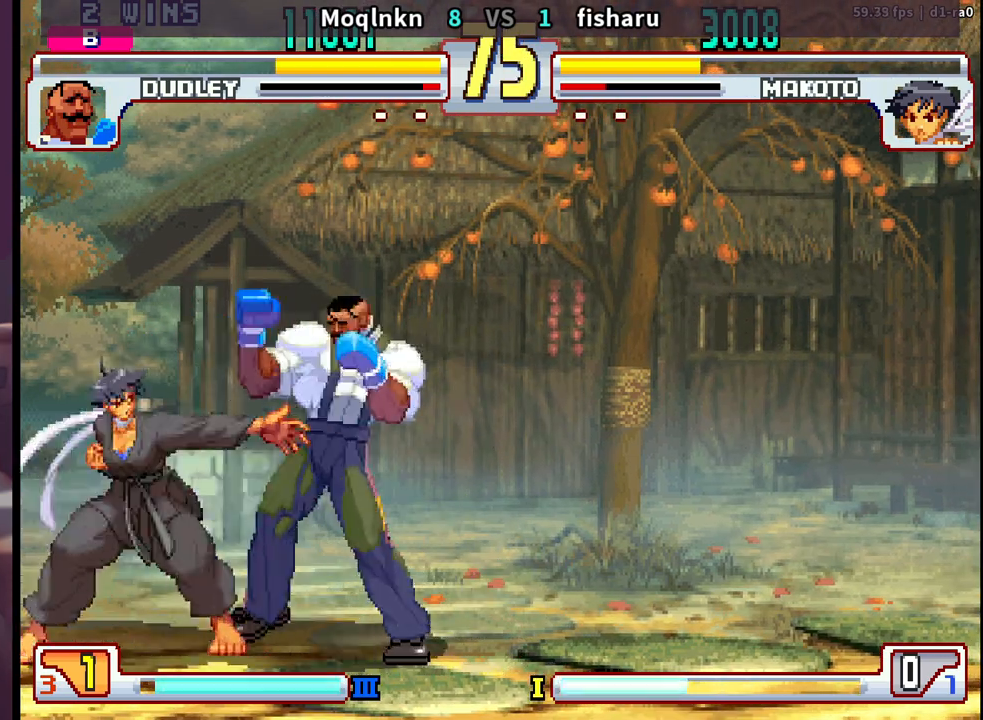
{"buttons": ["LP", "MP"], "events": [[100, "LK", "down"], [150, "LK", "up"], [350, "DPAD_DOWN", "up"], [350, "DPAD_RIGHT", "up"], [400, "LP", "down"], [417, "MP", "down"]]}
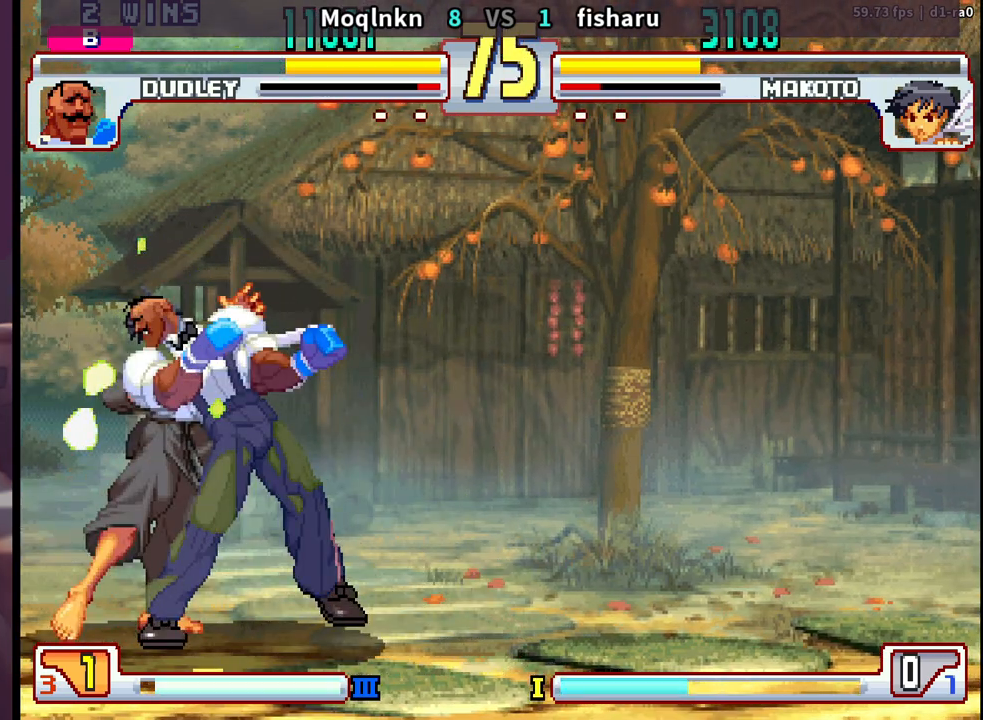
{"buttons": [], "events": [[50, "LP", "up"], [67, "DPAD_DOWN", "down"], [117, "MP", "up"], [167, "DPAD_DOWN", "up"], [250, "DPAD_DOWN", "down"], [333, "DPAD_DOWN", "up"], [383, "DPAD_DOWN", "down"], [483, "DPAD_DOWN", "up"]]}
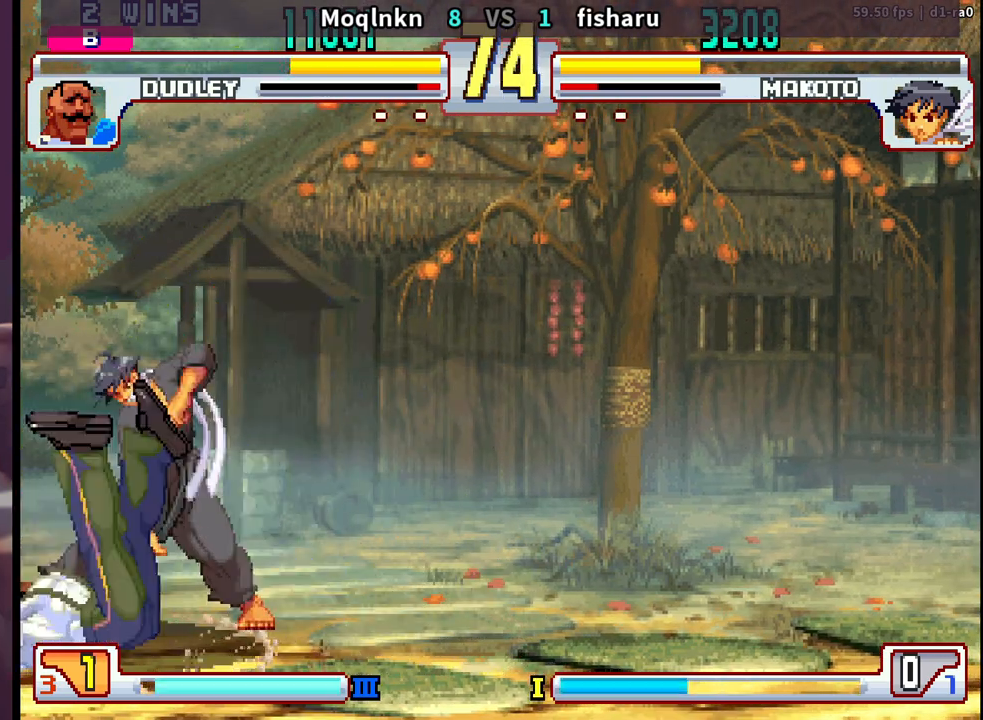
{"buttons": ["DPAD_DOWN"], "events": [[50, "DPAD_DOWN", "down"], [133, "DPAD_DOWN", "up"], [200, "DPAD_DOWN", "down"], [283, "DPAD_DOWN", "up"], [350, "DPAD_DOWN", "down"], [433, "DPAD_DOWN", "up"], [500, "DPAD_DOWN", "down"]]}
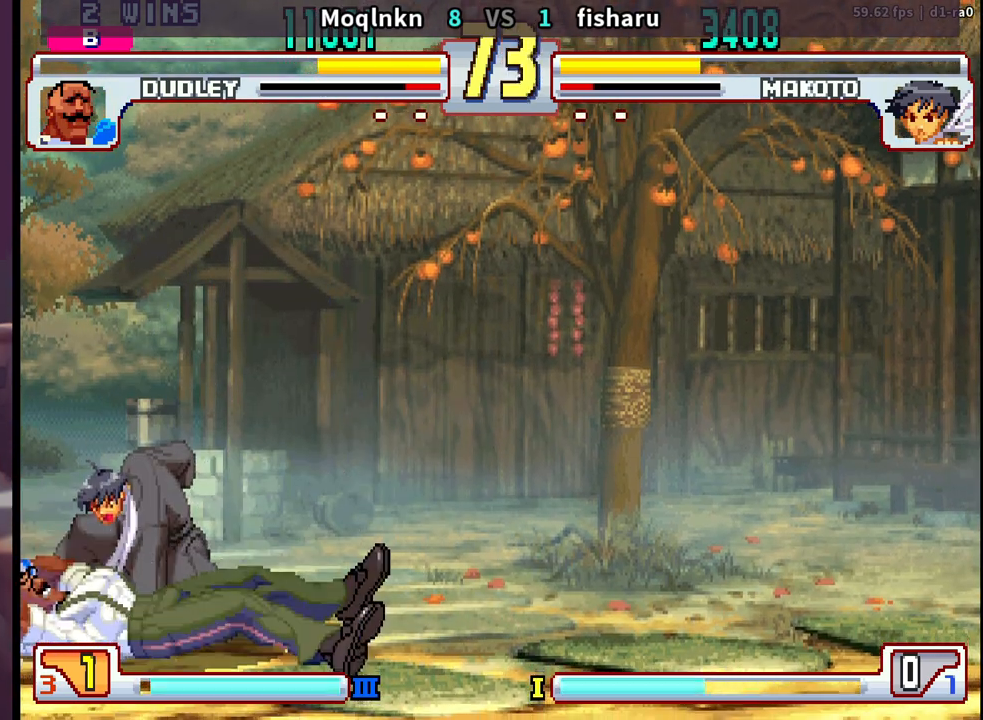
{"buttons": ["DPAD_UP"], "events": [[83, "DPAD_DOWN", "up"], [150, "DPAD_DOWN", "down"], [217, "DPAD_DOWN", "up"], [283, "DPAD_DOWN", "down"], [333, "DPAD_DOWN", "up"], [417, "DPAD_UP", "down"]]}
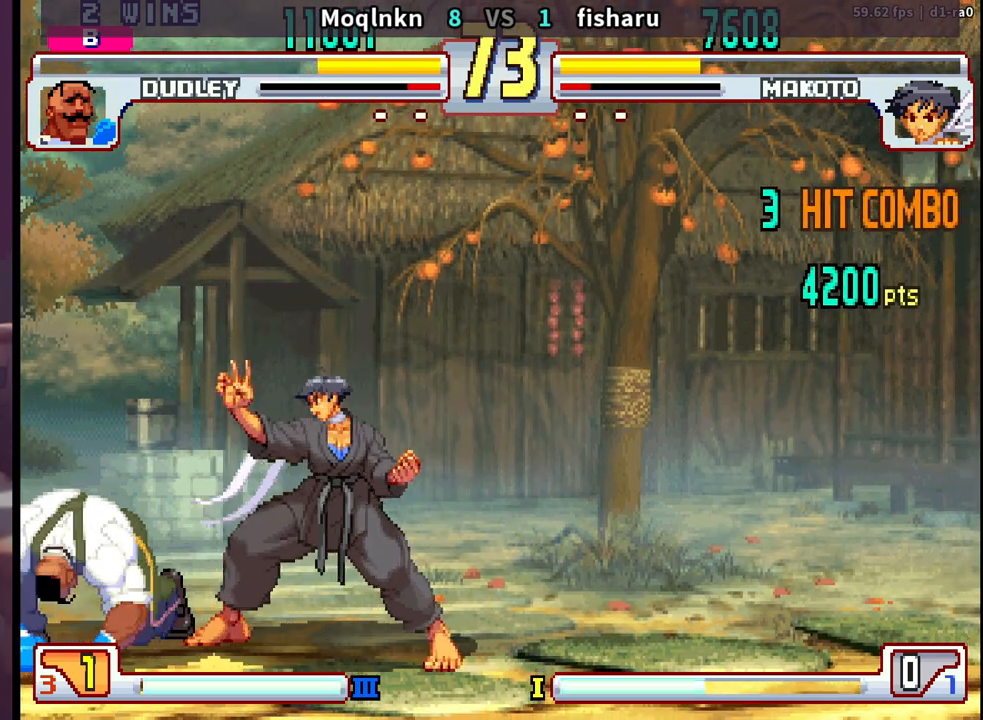
{"buttons": ["DPAD_UP"], "events": []}
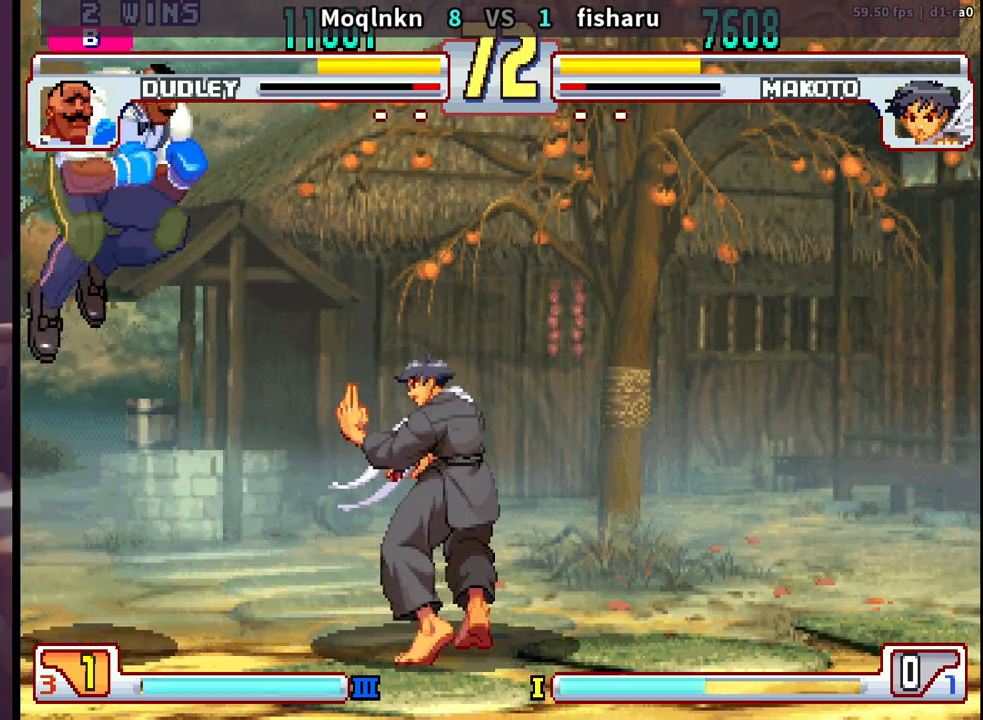
{"buttons": ["DPAD_DOWN", "DPAD_LEFT"], "events": [[17, "DPAD_UP", "up"], [17, "HK", "down"], [150, "DPAD_DOWN", "down"], [167, "HK", "up"], [183, "DPAD_LEFT", "down"]]}
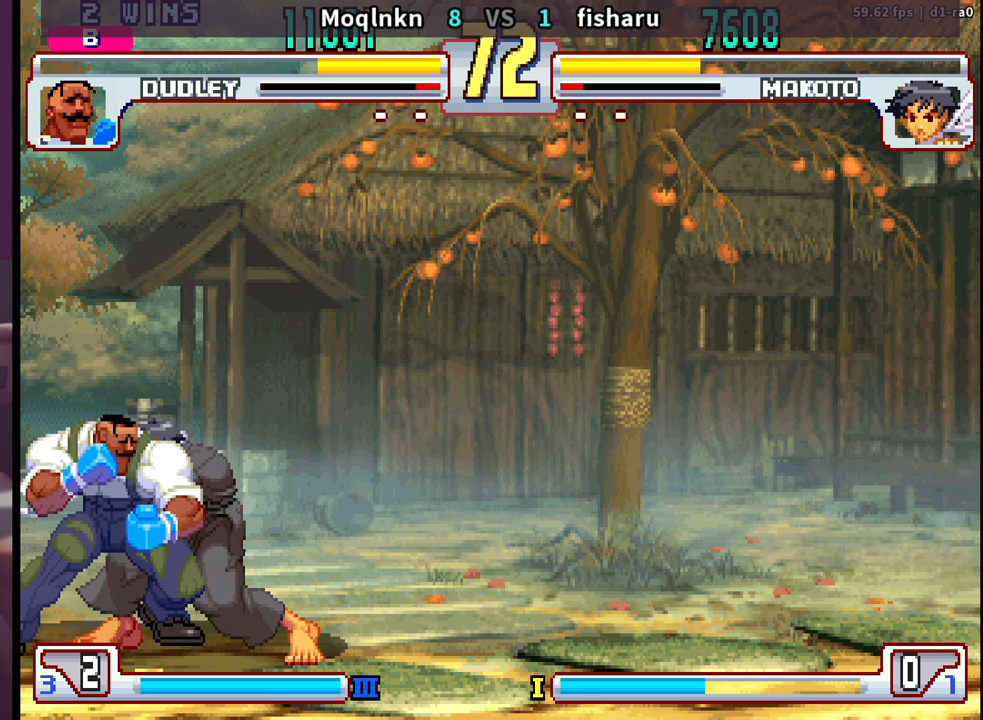
{"buttons": ["DPAD_DOWN", "DPAD_LEFT"], "events": [[300, "LP", "down"], [350, "LP", "up"]]}
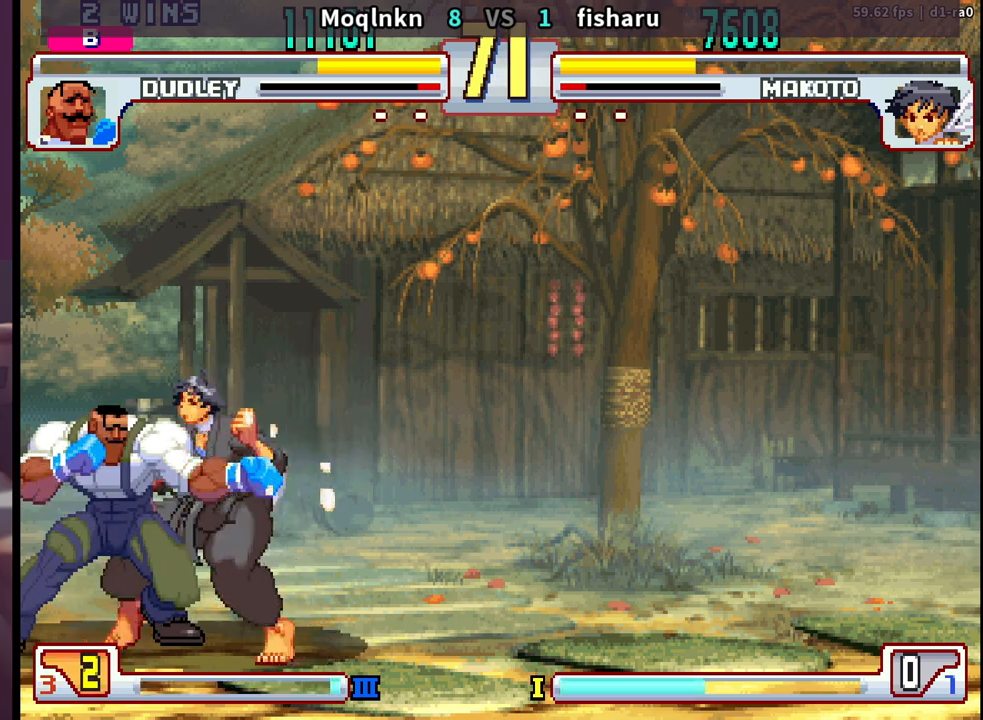
{"buttons": ["DPAD_DOWN", "DPAD_LEFT"], "events": [[17, "DPAD_DOWN", "up"], [300, "LP", "down"], [367, "DPAD_DOWN", "down"], [367, "LP", "up"]]}
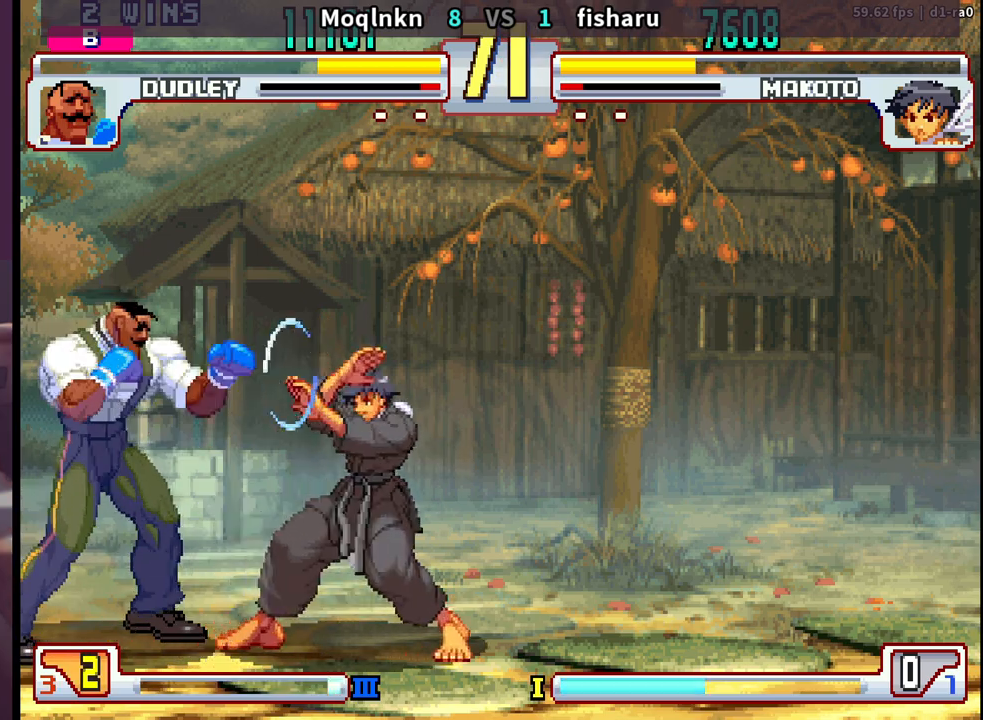
{"buttons": ["DPAD_DOWN", "DPAD_LEFT"], "events": [[167, "HP", "down"], [250, "HP", "up"]]}
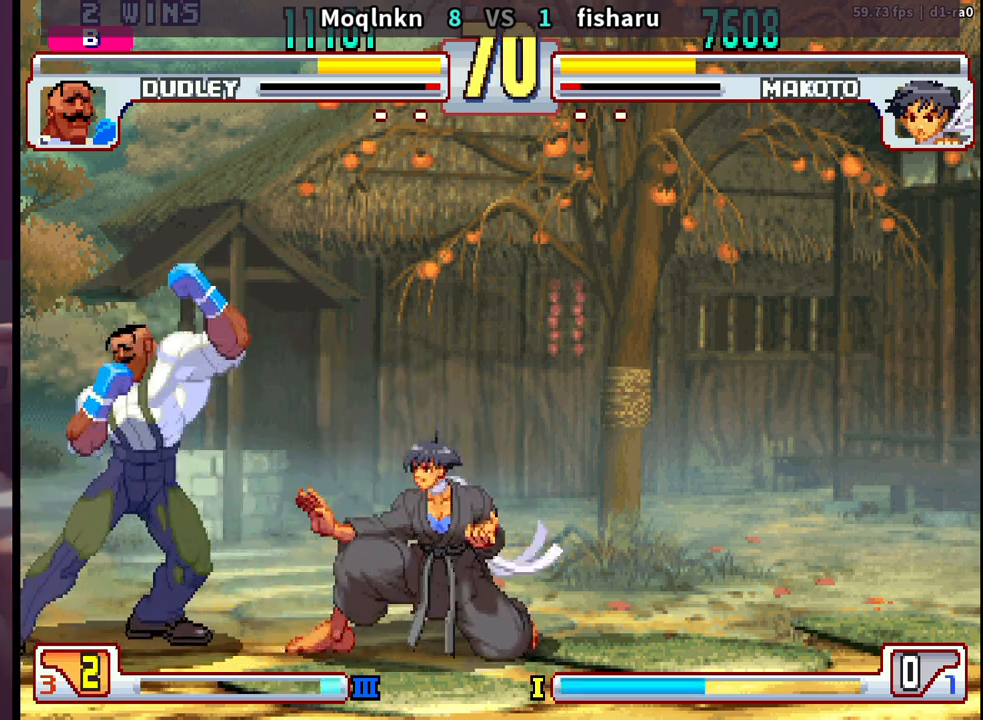
{"buttons": ["HK"], "events": [[83, "DPAD_DOWN", "up"], [100, "DPAD_LEFT", "up"], [117, "DPAD_UP", "down"], [283, "DPAD_UP", "up"], [433, "HK", "down"]]}
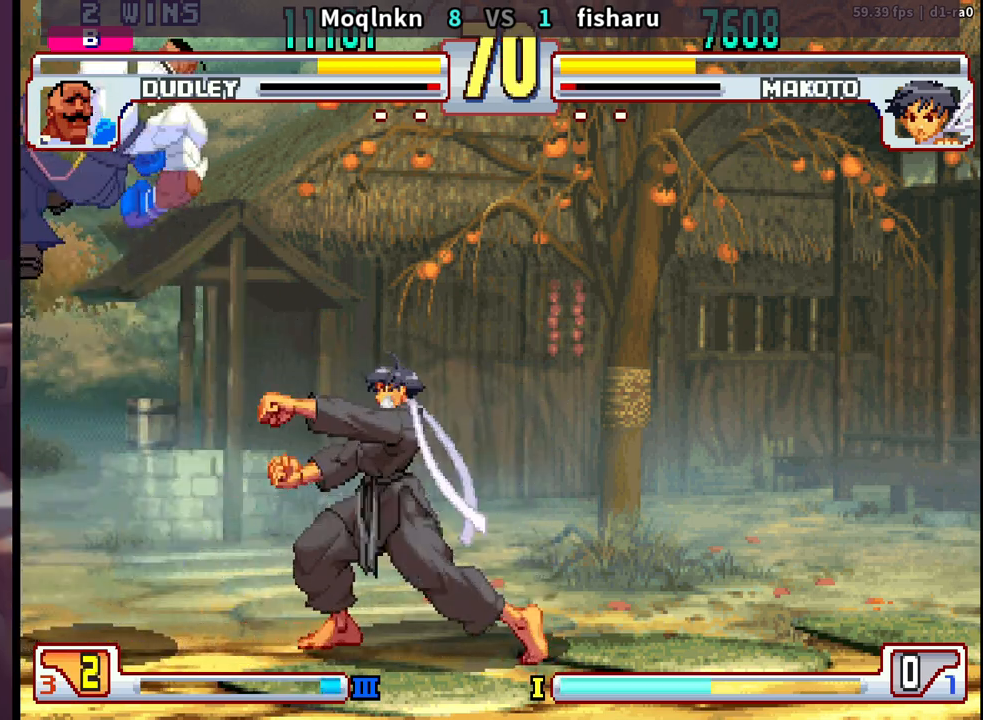
{"buttons": ["DPAD_DOWN"], "events": [[117, "HK", "up"], [367, "HK", "down"], [383, "HK", "up"], [400, "HK", "down"], [433, "HK", "up"], [450, "DPAD_LEFT", "down"], [483, "DPAD_DOWN", "down"], [500, "DPAD_LEFT", "up"]]}
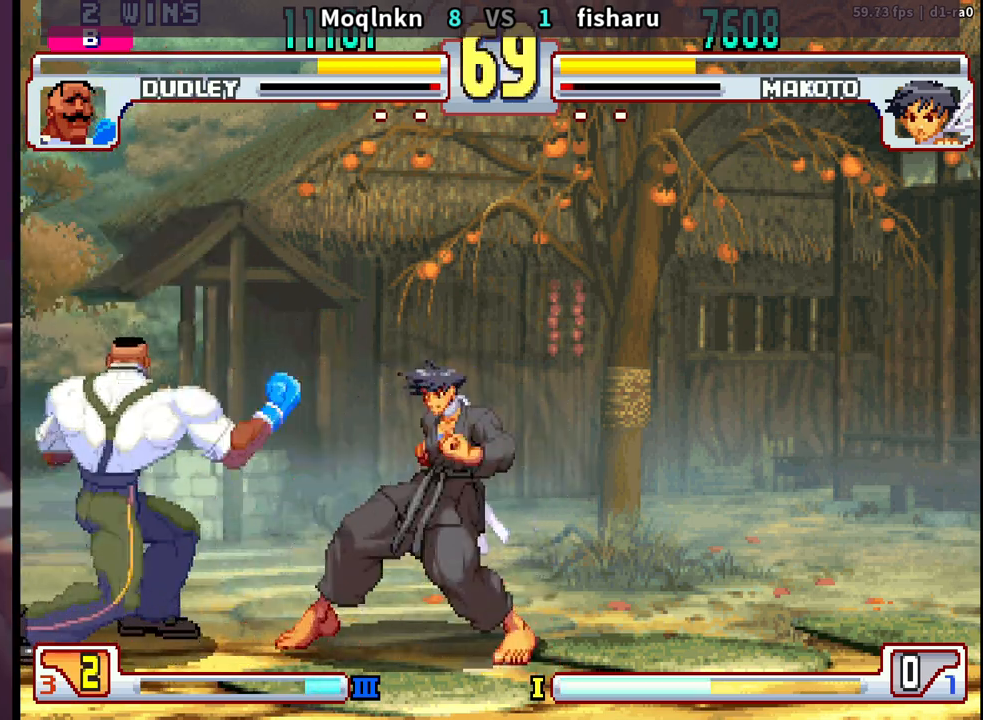
{"buttons": ["DPAD_LEFT"], "events": [[17, "DPAD_RIGHT", "down"], [50, "DPAD_DOWN", "up"], [50, "HP", "down"], [83, "DPAD_RIGHT", "up"], [117, "HP", "up"], [233, "DPAD_LEFT", "down"], [400, "HK", "down"], [433, "DPAD_LEFT", "up"], [467, "HK", "up"], [483, "DPAD_LEFT", "down"]]}
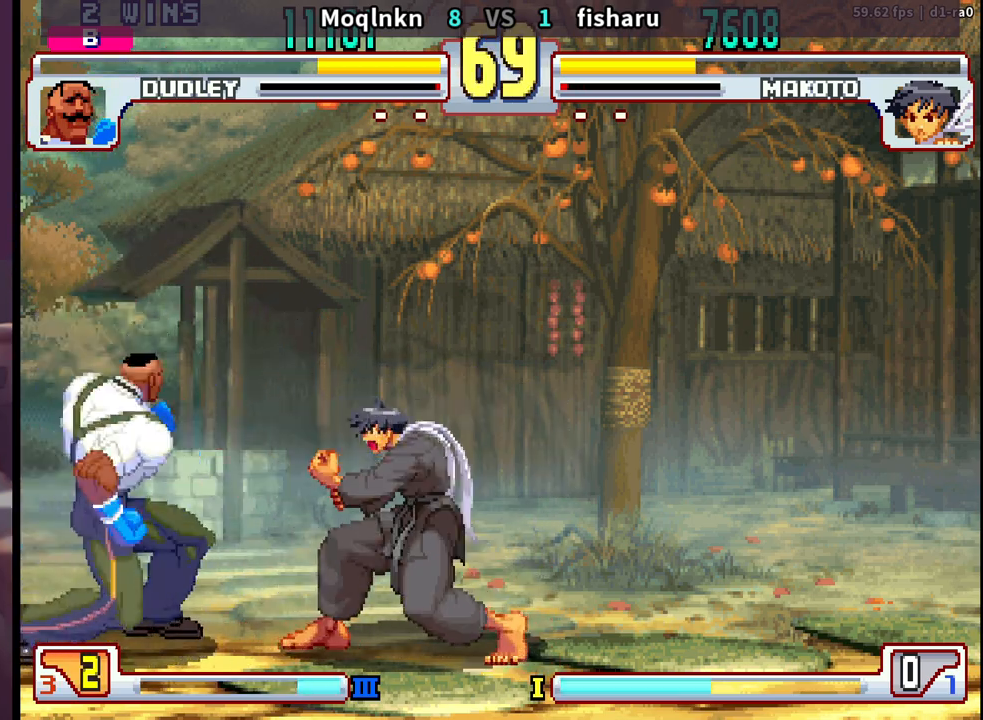
{"buttons": ["HK"], "events": [[17, "DPAD_DOWN", "down"], [33, "DPAD_LEFT", "up"], [50, "DPAD_RIGHT", "down"], [83, "DPAD_DOWN", "up"], [83, "LP", "down"], [83, "MP", "down"], [117, "DPAD_RIGHT", "up"], [133, "MP", "up"], [150, "LP", "up"], [333, "DPAD_RIGHT", "down"], [433, "DPAD_RIGHT", "up"], [500, "HK", "down"]]}
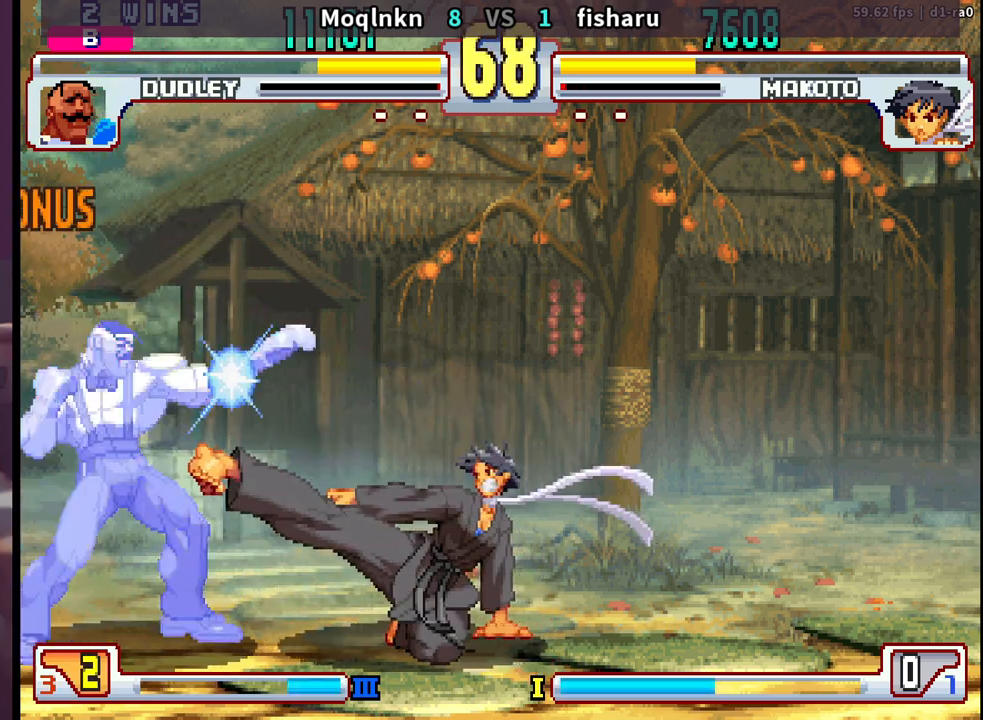
{"buttons": ["HK"], "events": [[50, "HK", "up"], [133, "DPAD_DOWN", "down"], [183, "DPAD_RIGHT", "down"], [217, "DPAD_DOWN", "up"], [283, "DPAD_RIGHT", "up"], [433, "HK", "down"]]}
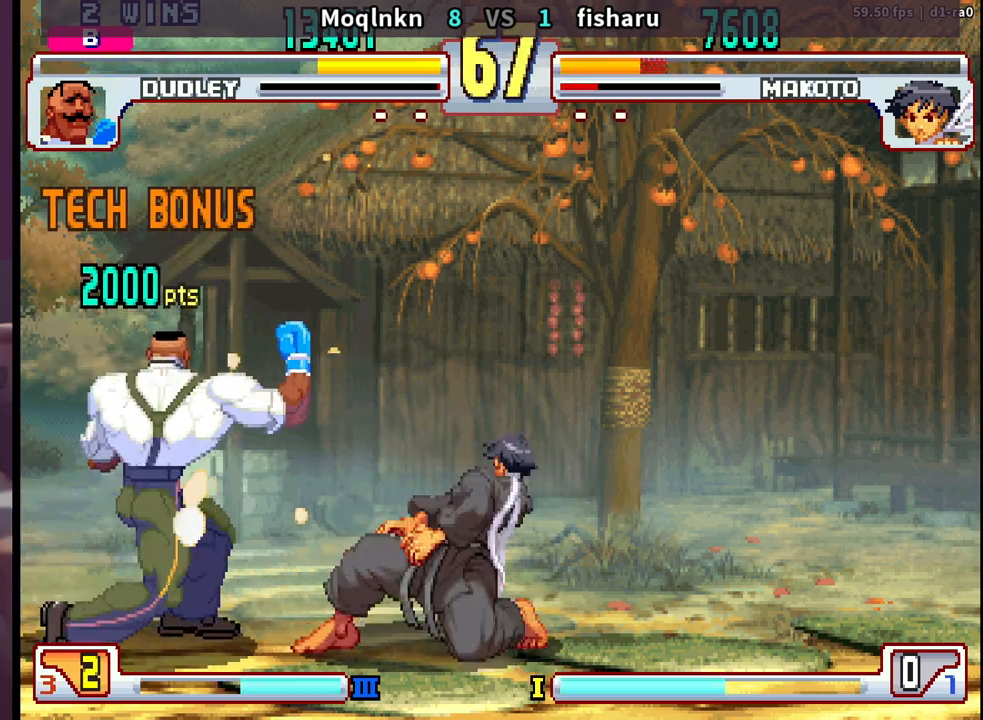
{"buttons": [], "events": [[33, "HK", "up"], [100, "DPAD_DOWN", "down"], [117, "DPAD_RIGHT", "down"], [150, "DPAD_DOWN", "up"], [200, "DPAD_RIGHT", "up"], [333, "DPAD_RIGHT", "down"], [367, "DPAD_UP", "down"], [433, "DPAD_UP", "up"], [450, "DPAD_RIGHT", "up"]]}
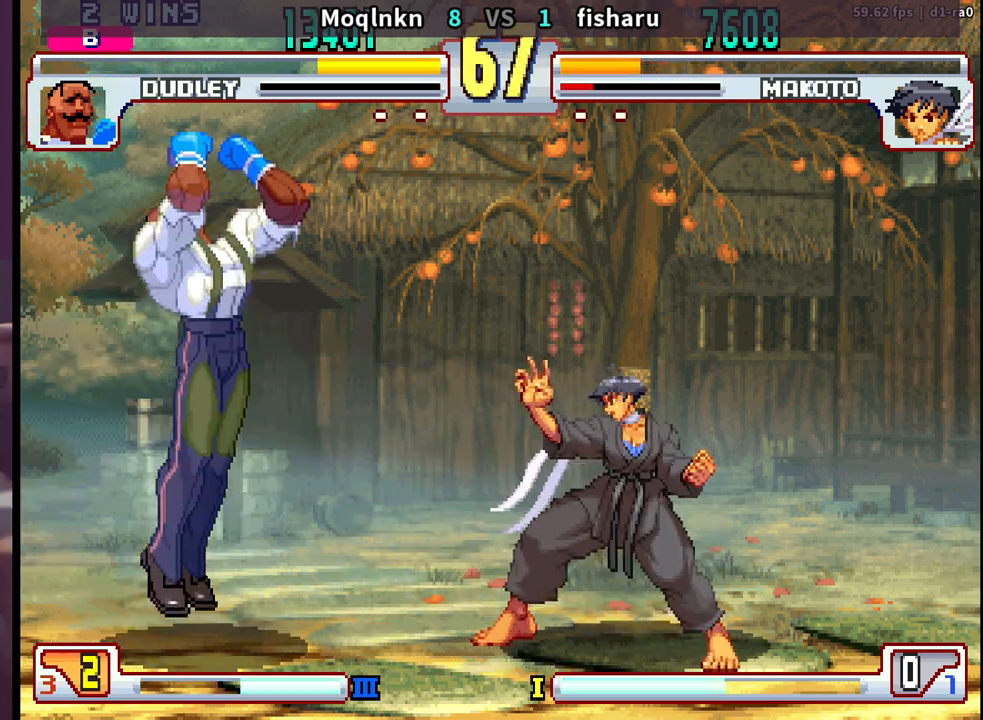
{"buttons": ["DPAD_DOWN", "DPAD_LEFT"], "events": [[200, "HK", "down"], [333, "DPAD_LEFT", "down"], [350, "DPAD_DOWN", "down"], [350, "HK", "up"]]}
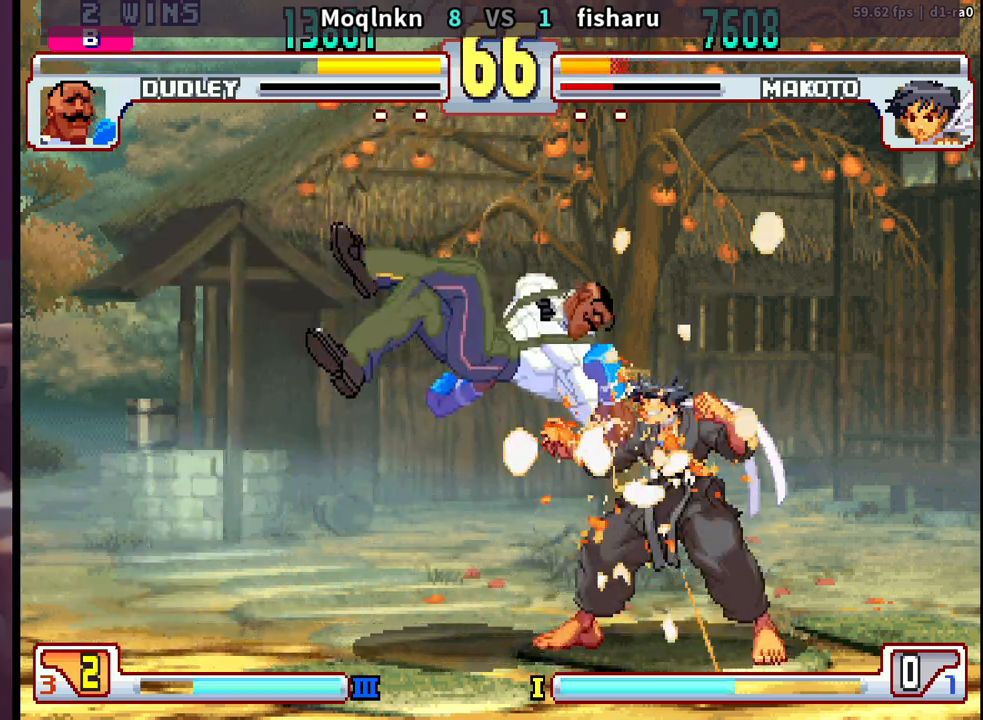
{"buttons": ["DPAD_RIGHT"], "events": [[167, "LP", "down"], [250, "LP", "up"], [333, "DPAD_DOWN", "up"], [350, "DPAD_LEFT", "up"], [417, "DPAD_RIGHT", "down"]]}
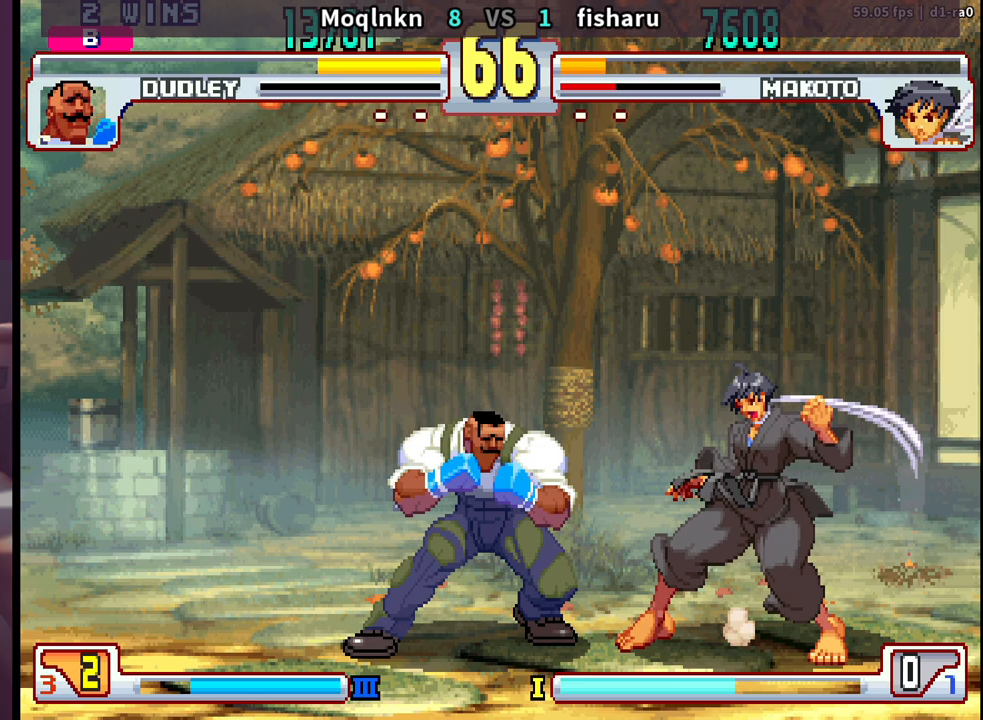
{"buttons": ["DPAD_DOWN", "DPAD_LEFT"], "events": [[217, "LK", "down"], [217, "LP", "down"], [317, "LK", "up"], [333, "DPAD_RIGHT", "up"], [367, "LP", "up"], [383, "DPAD_LEFT", "down"], [400, "DPAD_DOWN", "down"]]}
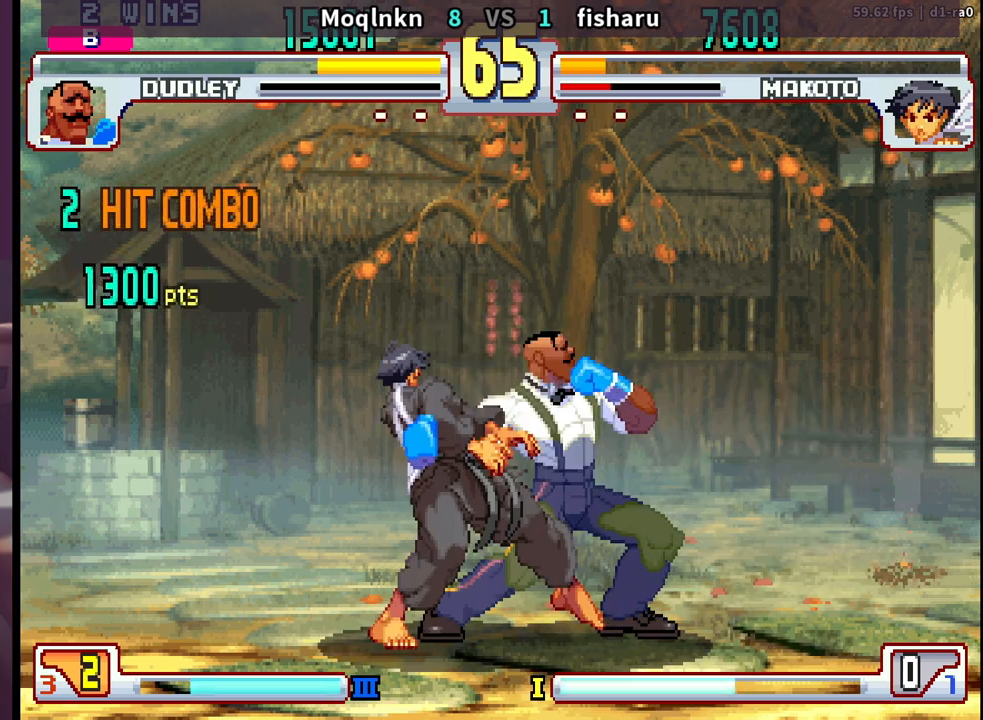
{"buttons": [], "events": [[200, "LP", "down"], [200, "MP", "down"], [217, "LK", "down"], [233, "LK", "up"], [250, "DPAD_DOWN", "up"], [267, "DPAD_LEFT", "up"], [317, "LP", "up"], [367, "MP", "up"]]}
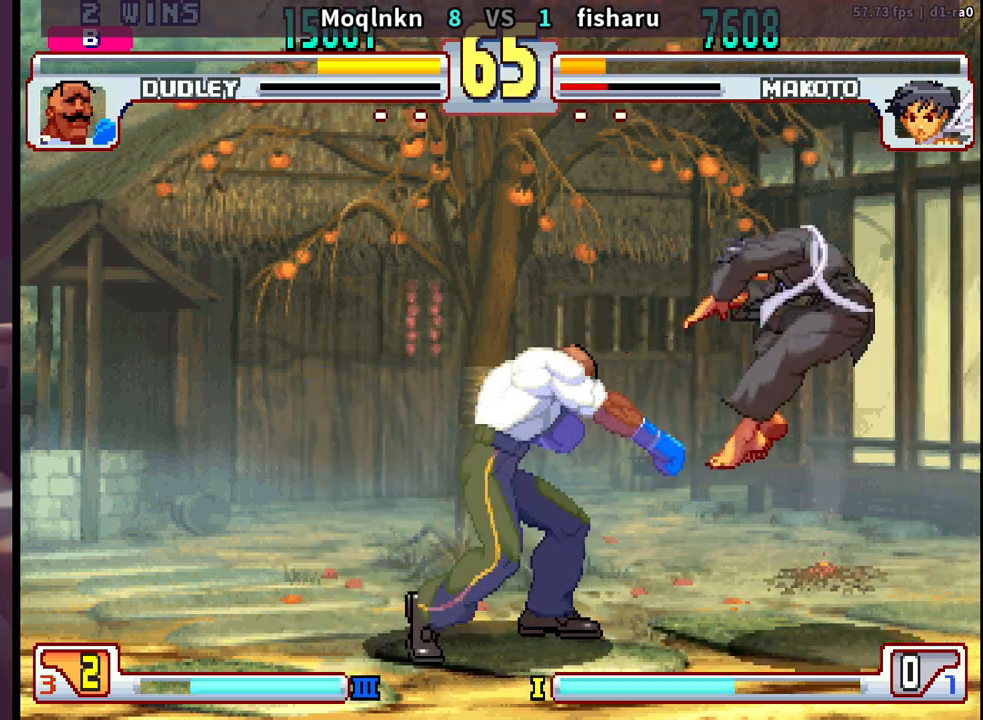
{"buttons": ["DPAD_UP", "DPAD_RIGHT"], "events": [[267, "DPAD_DOWN", "down"], [333, "DPAD_RIGHT", "down"], [350, "DPAD_DOWN", "up"], [367, "DPAD_UP", "down"]]}
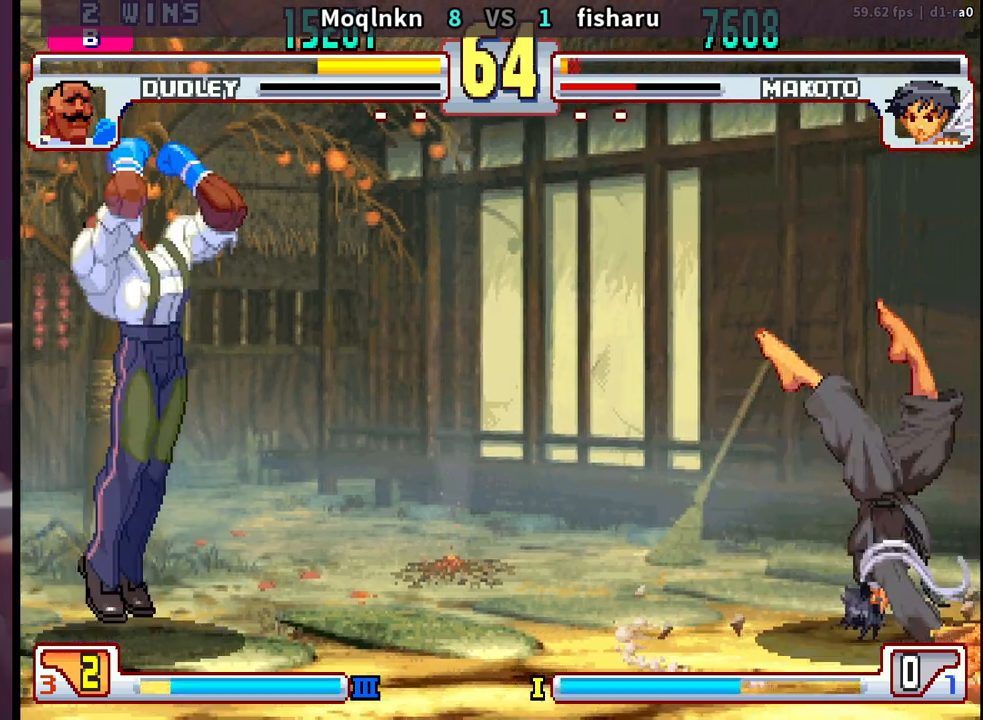
{"buttons": ["DPAD_RIGHT"], "events": [[300, "DPAD_RIGHT", "up"], [300, "DPAD_UP", "up"], [467, "DPAD_RIGHT", "down"]]}